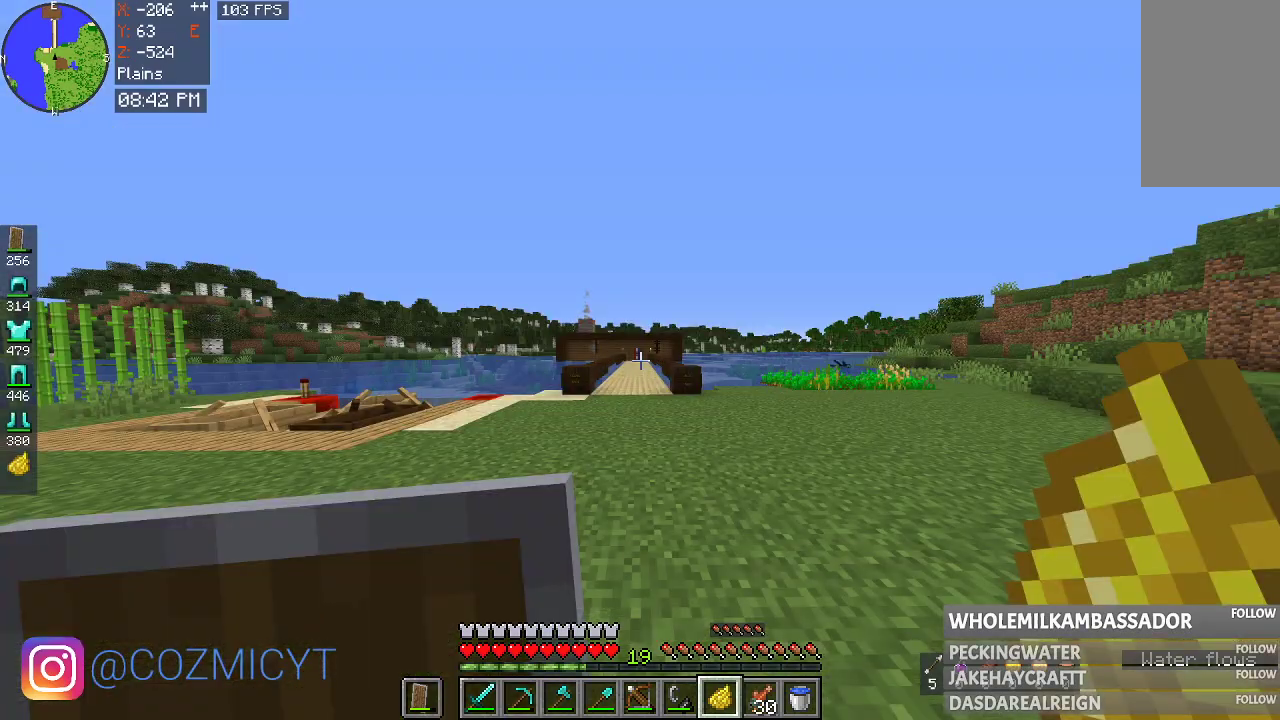
Gameplay with keyboard and mouse; each line is a JSON object with the keys and mouse buttons held at the frame after it. "events" lists presses ("down") and releases ("up") of "a", "d", "s", "space", "w", "mouse_left" and "mouse_right" between this image and that frame as [ms after this image, input, new state], when the widget could be followed in between. "mouse_left", "mouse_right" = the "left", "right" buttons of the "mouse" list. No other keys are recorded. Fast repeated clicks can show as one long hold. Mouse movement is not recorded.
{"keys": ["w"], "mouse": [], "events": [[167, "w", "down"]]}
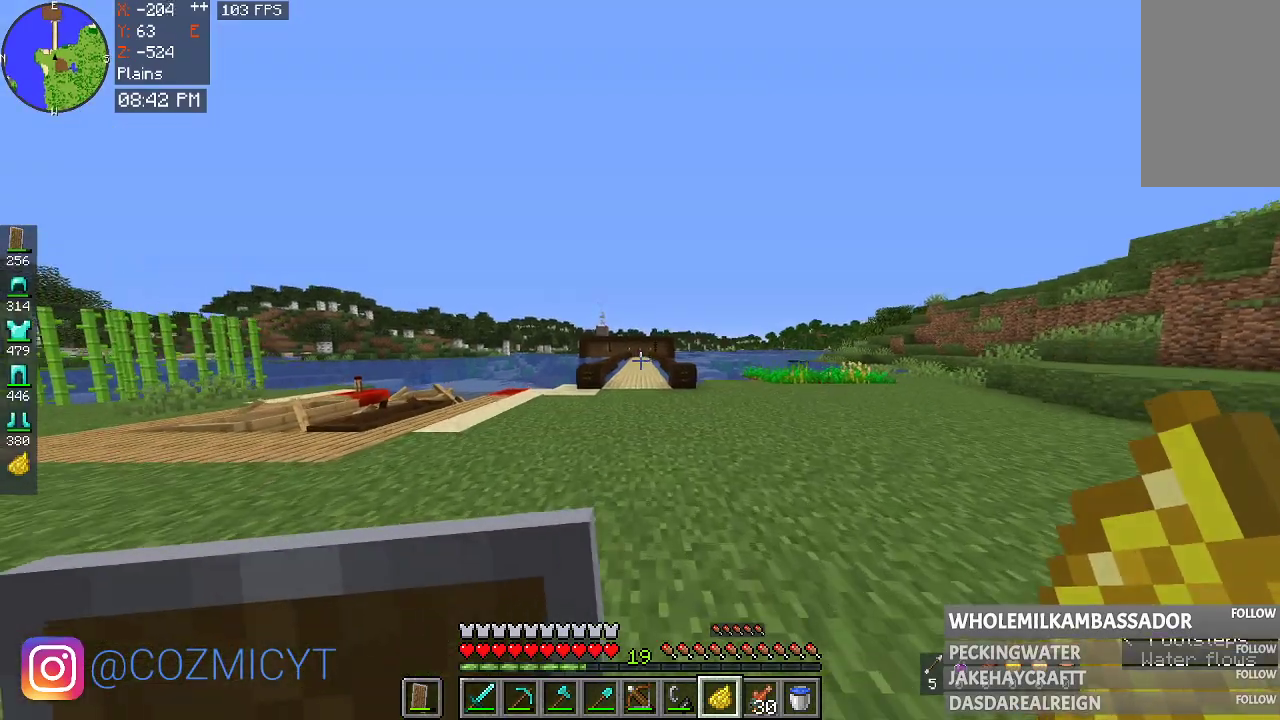
{"keys": ["w"], "mouse": [], "events": []}
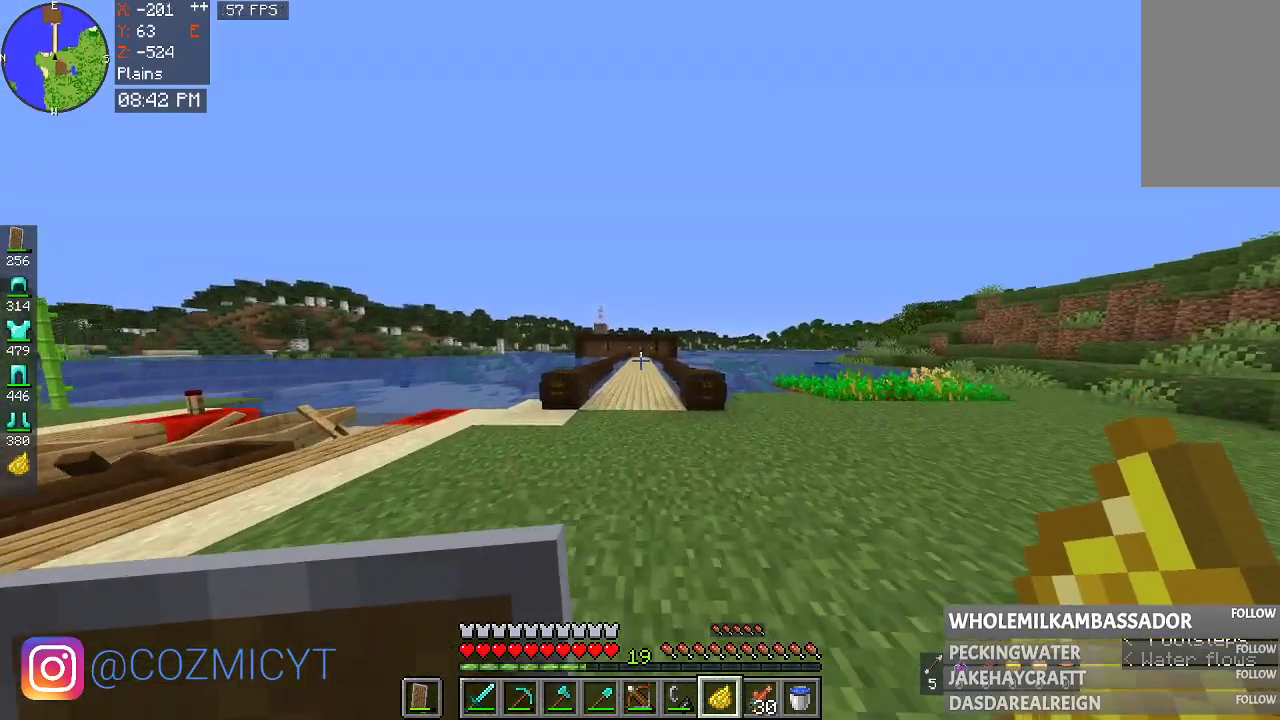
{"keys": [], "mouse": [], "events": [[333, "w", "up"]]}
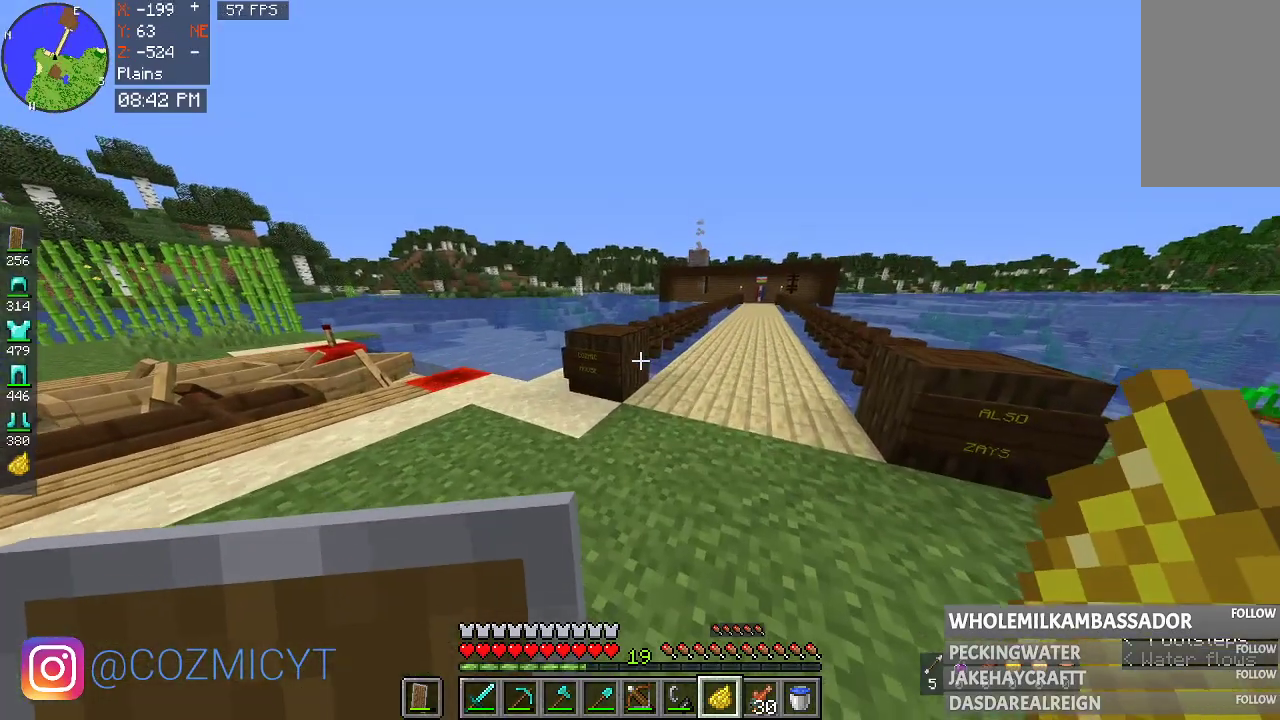
{"keys": [], "mouse": [], "events": []}
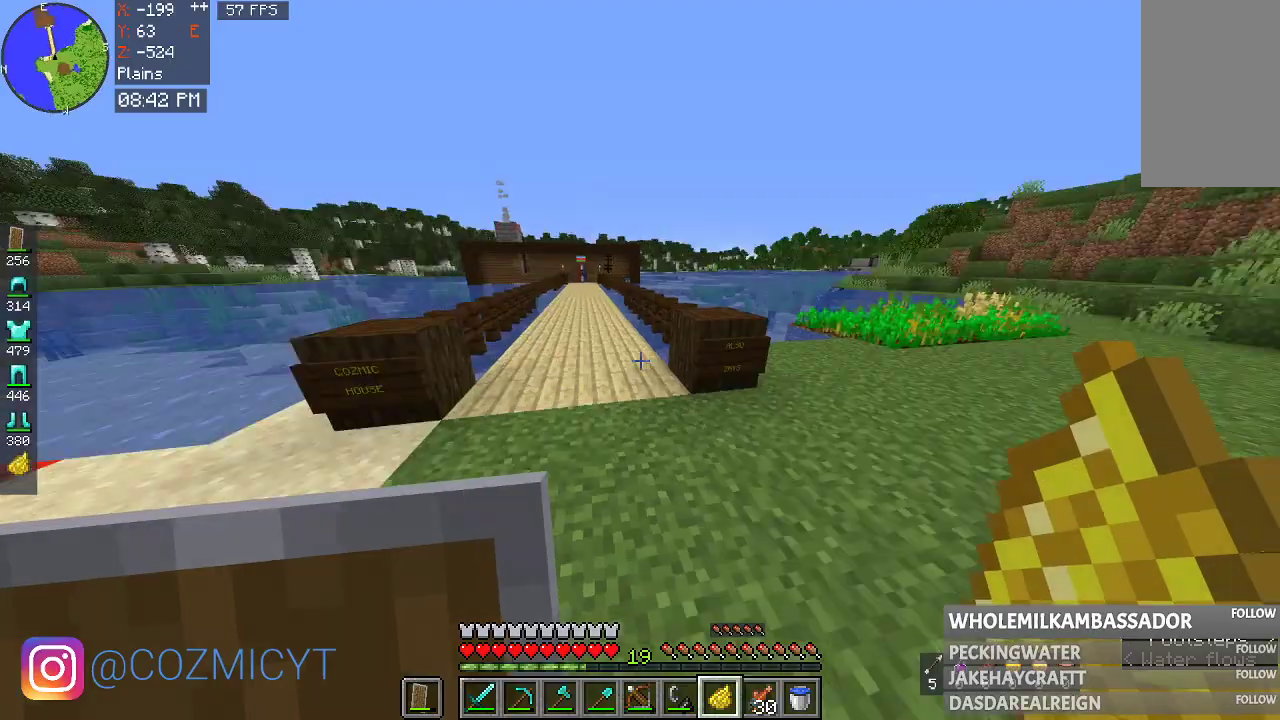
{"keys": [], "mouse": [], "events": []}
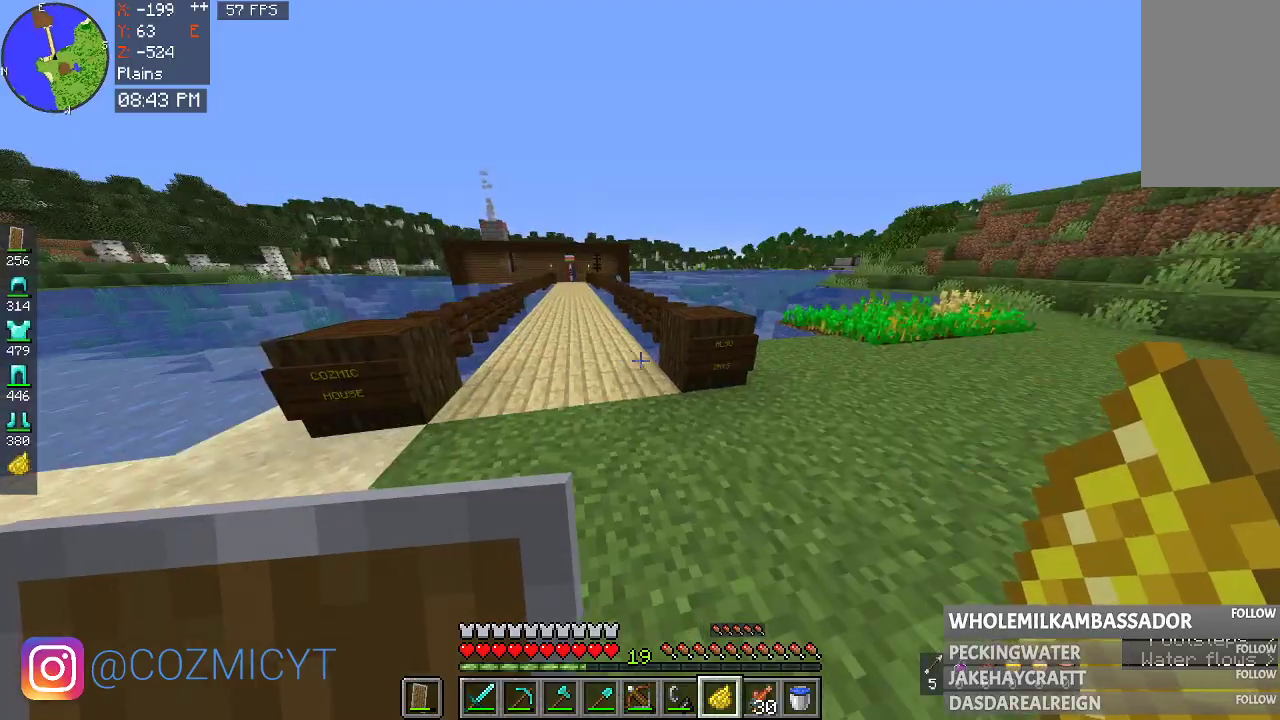
{"keys": [], "mouse": [], "events": []}
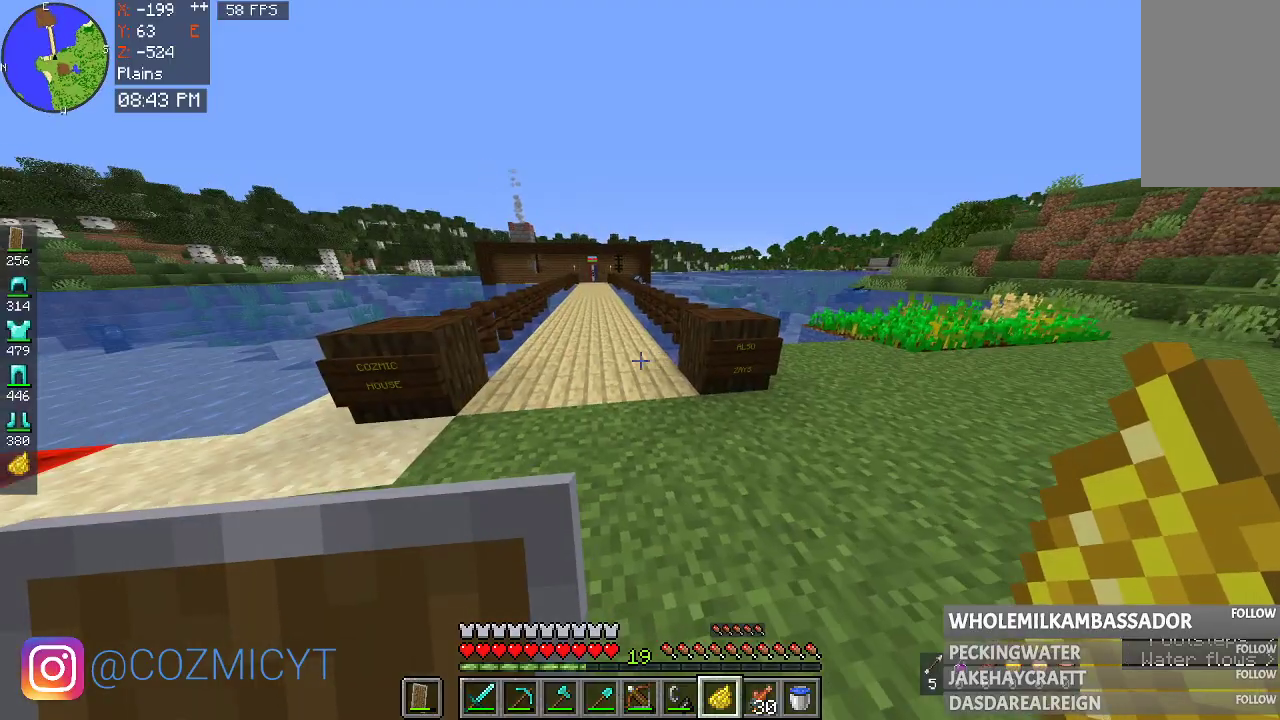
{"keys": ["space", "w"], "mouse": [], "events": [[100, "w", "down"], [367, "space", "down"]]}
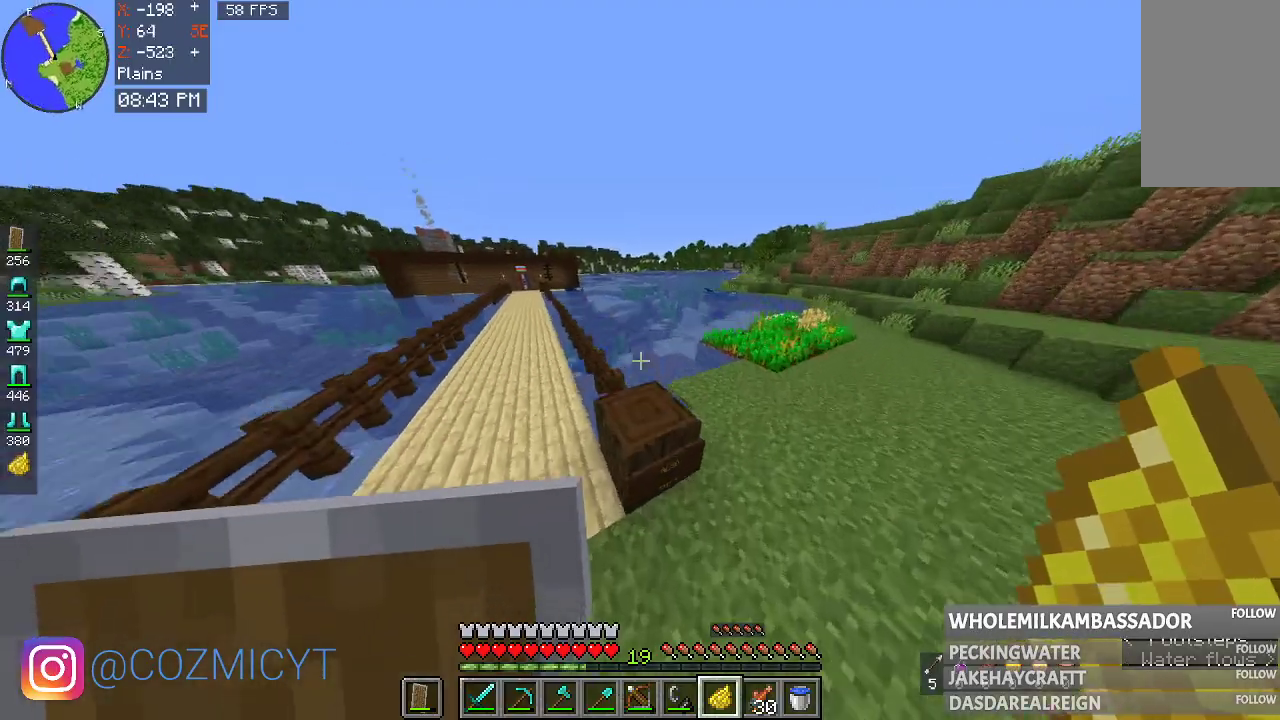
{"keys": ["space", "w"], "mouse": [], "events": []}
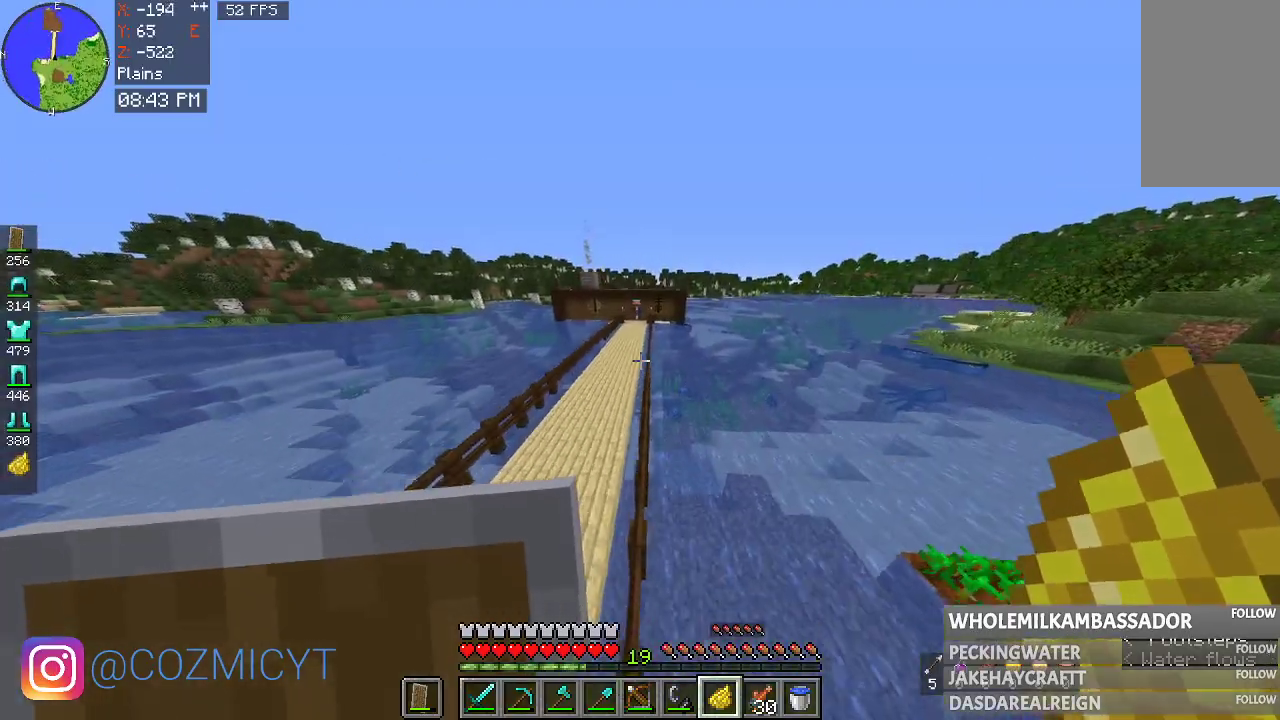
{"keys": ["space", "w"], "mouse": [], "events": []}
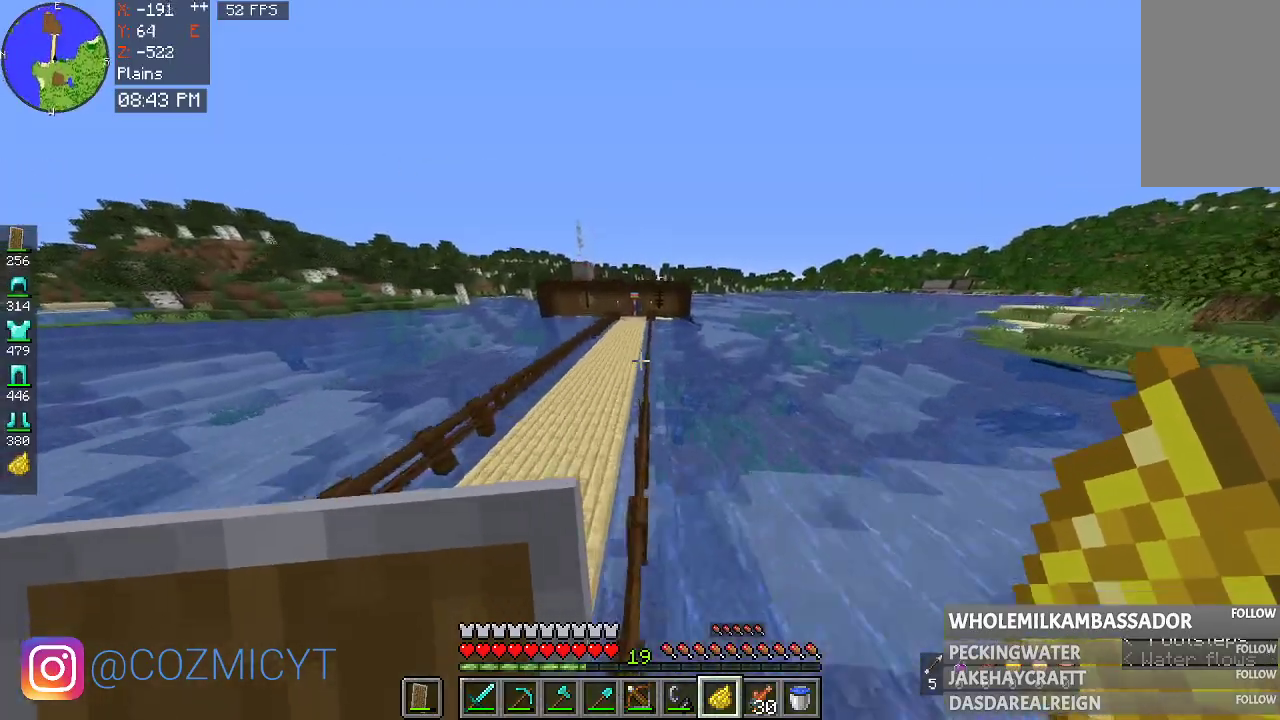
{"keys": ["space", "w"], "mouse": ["right"], "events": [[300, "mouse_right", "down"]]}
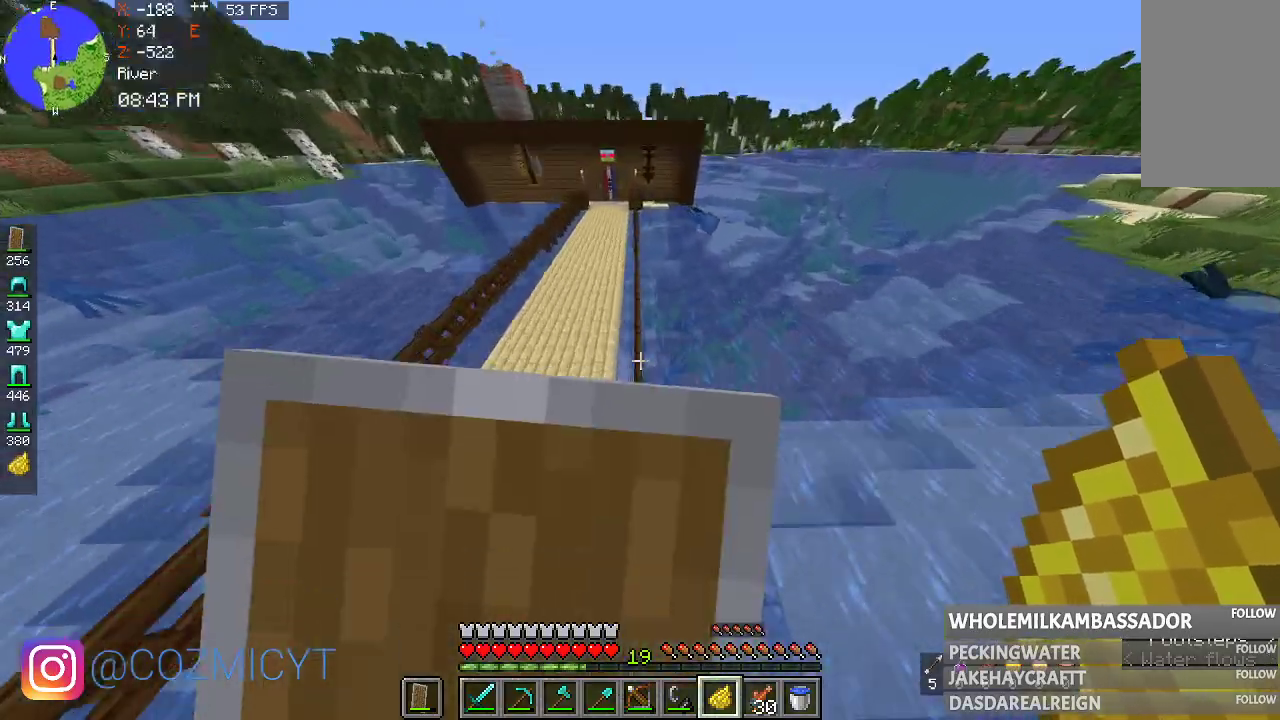
{"keys": ["space", "w"], "mouse": [], "events": [[200, "mouse_right", "up"], [267, "mouse_right", "down"], [433, "mouse_right", "up"]]}
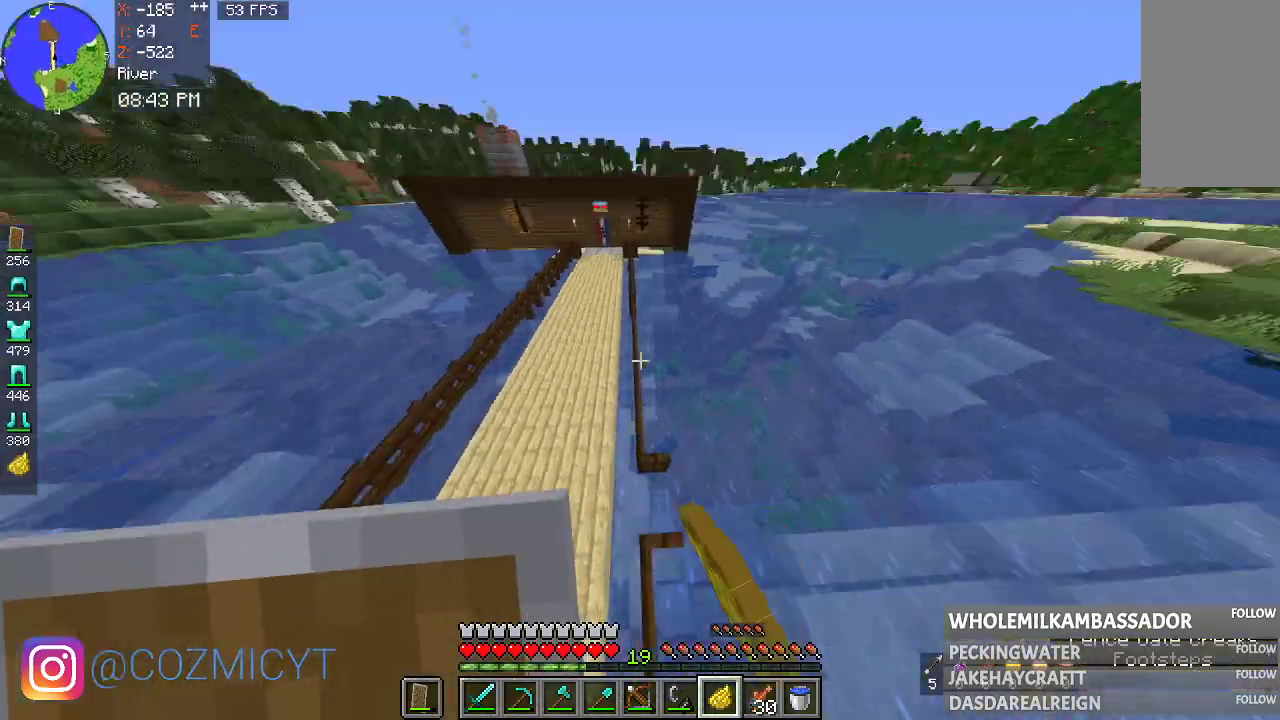
{"keys": [], "mouse": [], "events": [[267, "space", "up"], [300, "w", "up"]]}
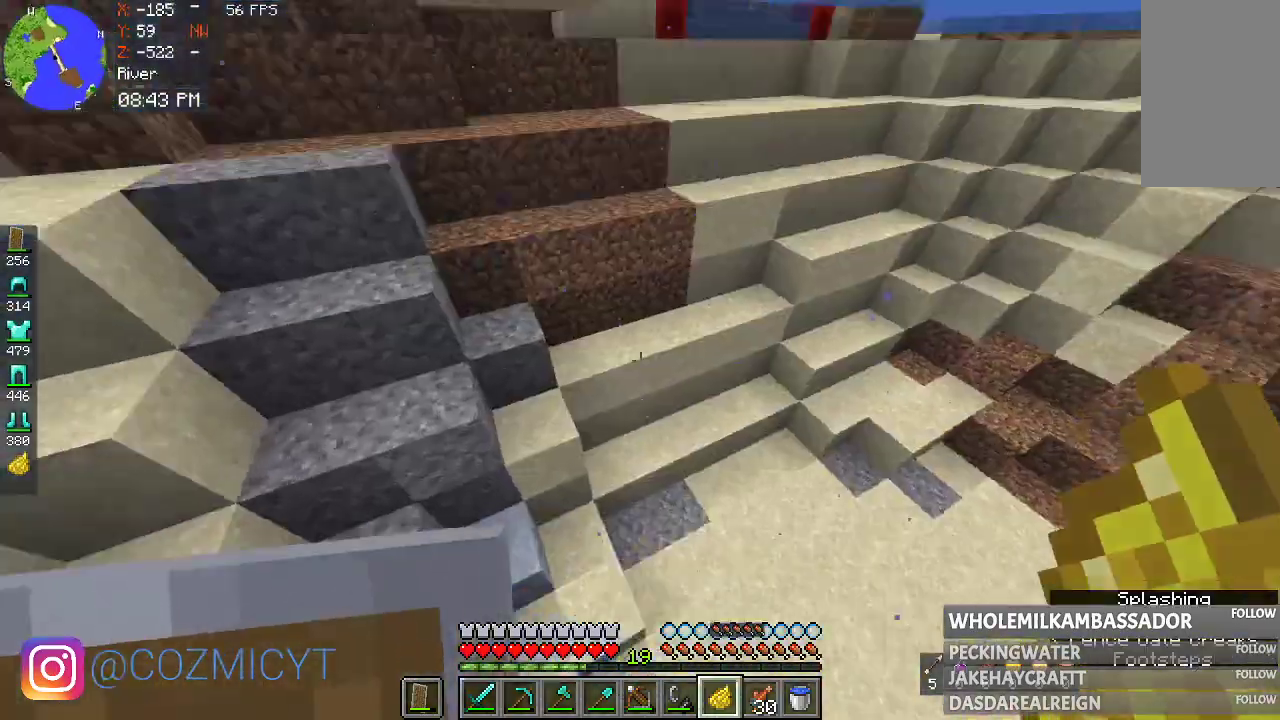
{"keys": [], "mouse": ["right"], "events": [[467, "mouse_right", "down"]]}
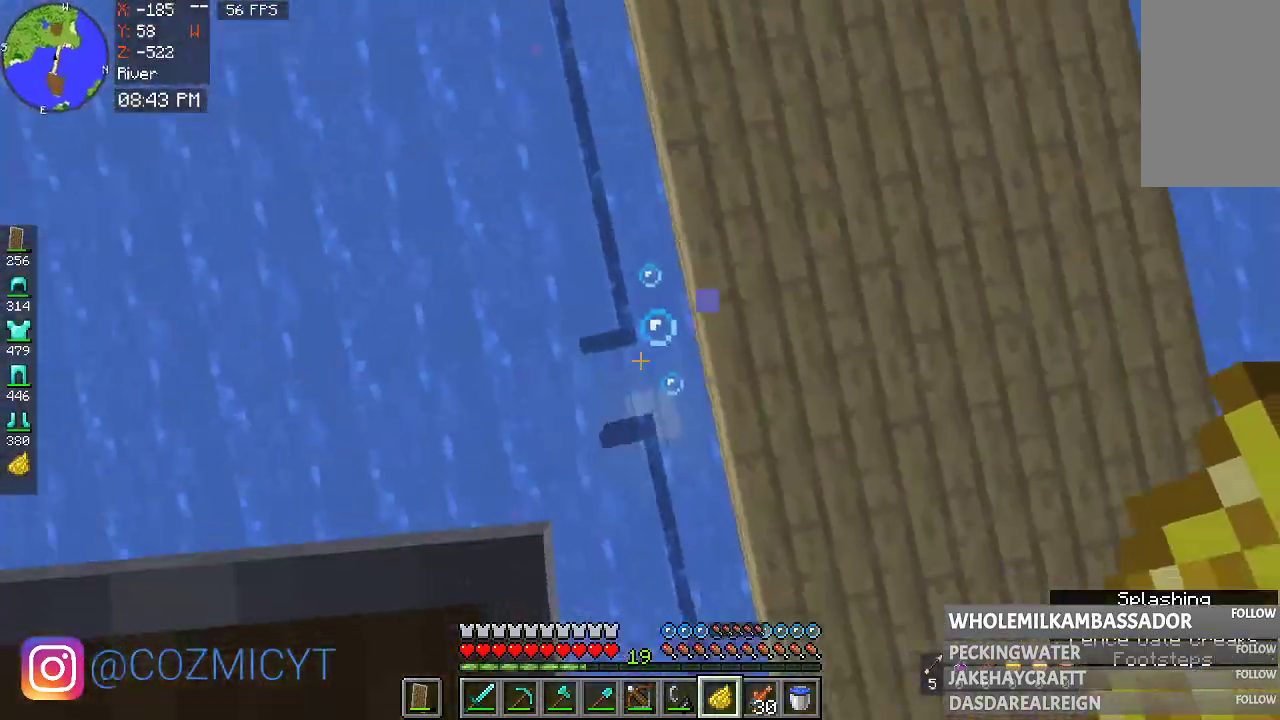
{"keys": ["w"], "mouse": [], "events": [[167, "mouse_right", "up"], [433, "w", "down"]]}
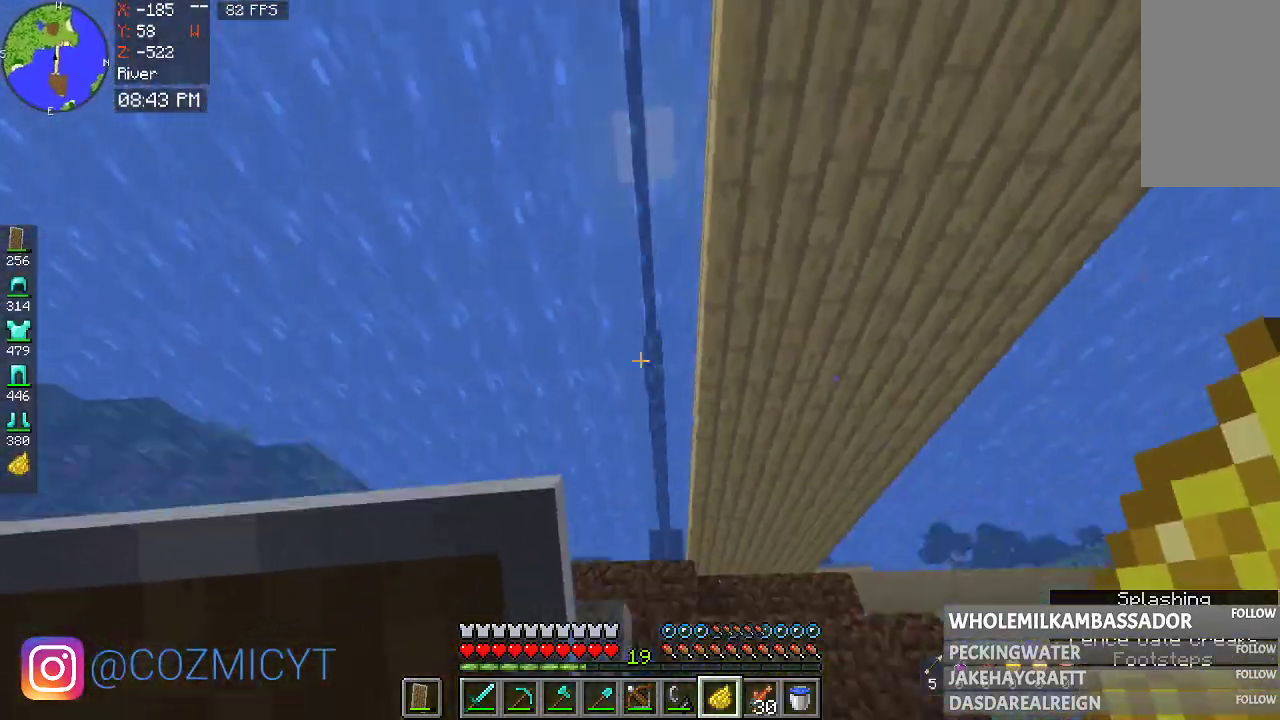
{"keys": ["w"], "mouse": [], "events": []}
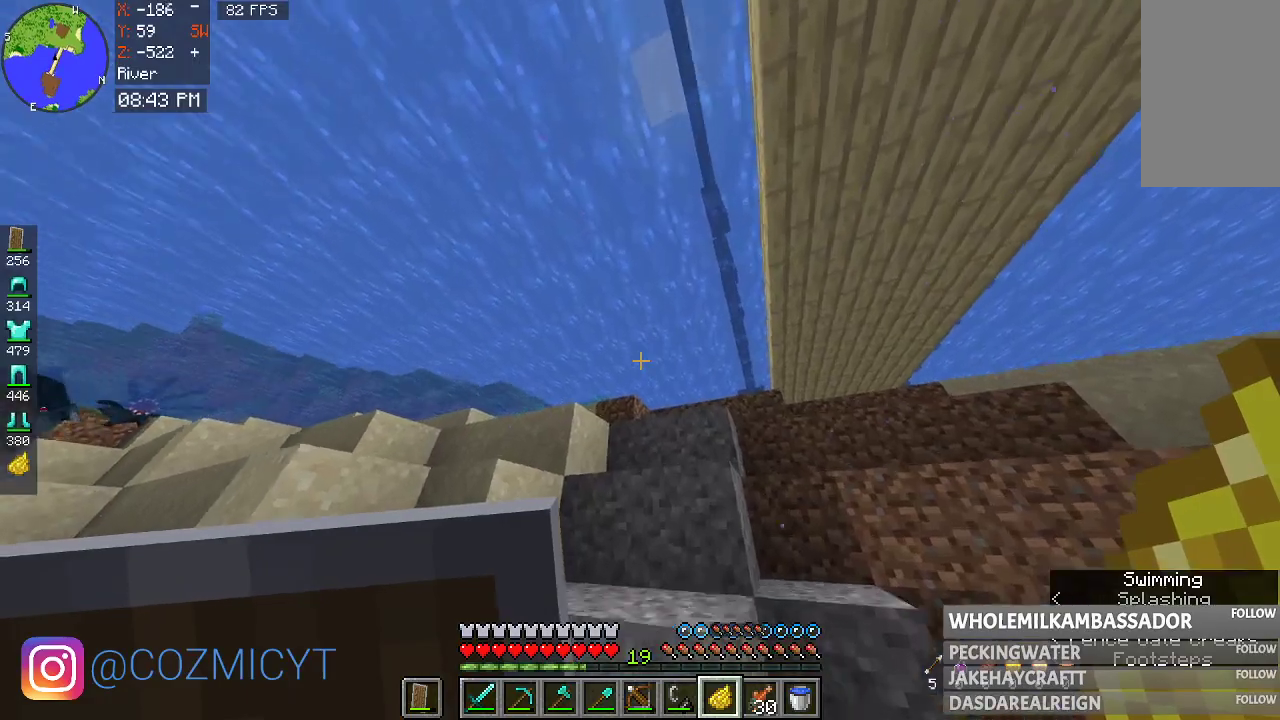
{"keys": ["w"], "mouse": [], "events": []}
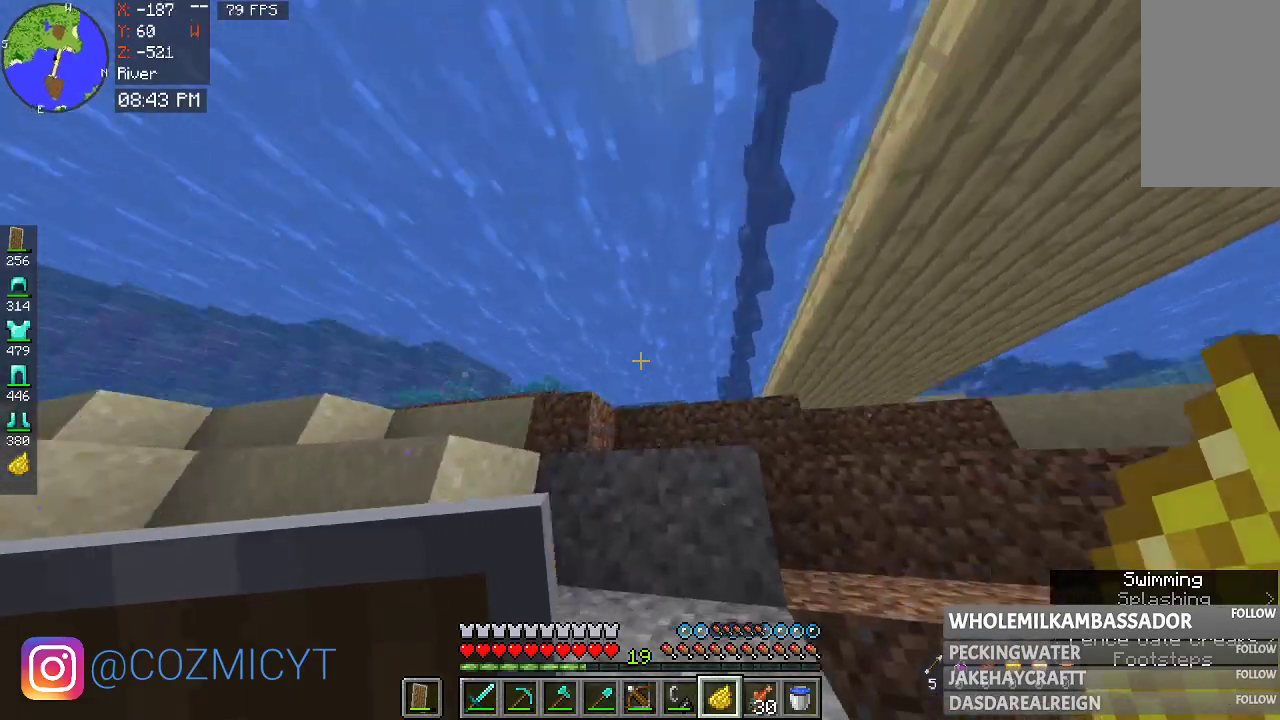
{"keys": ["w"], "mouse": [], "events": []}
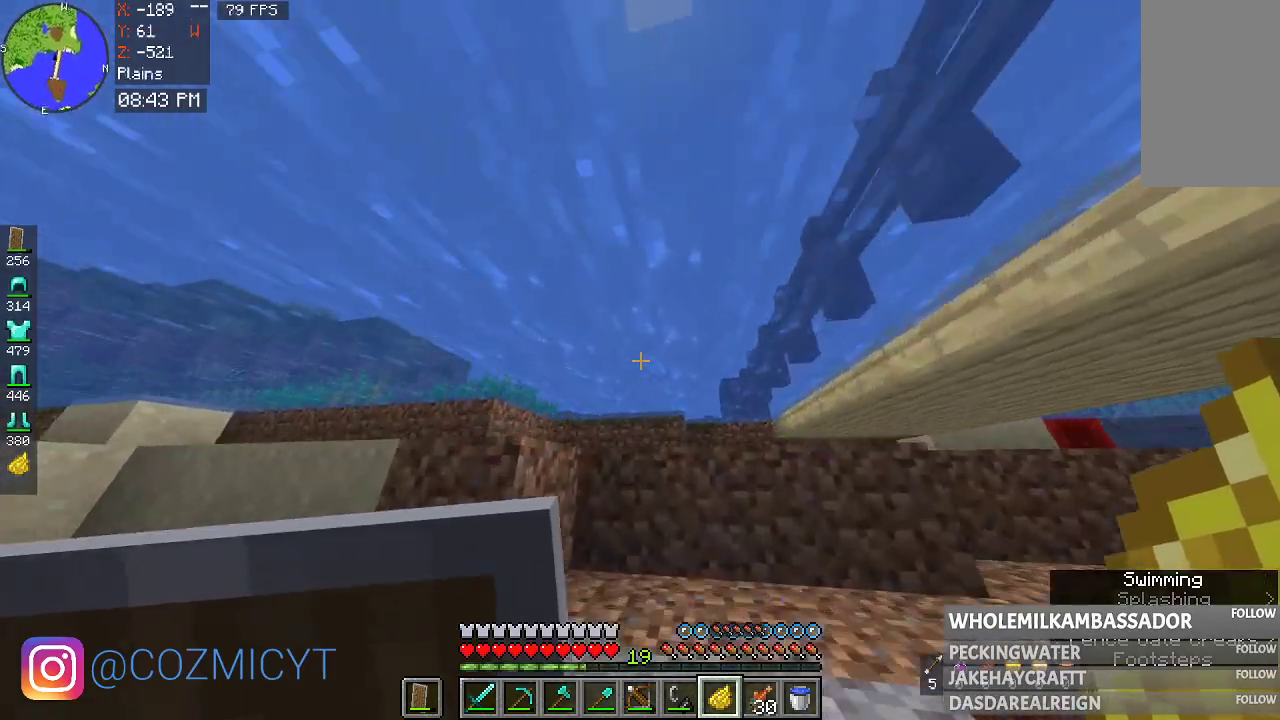
{"keys": ["space", "w"], "mouse": [], "events": [[200, "space", "down"]]}
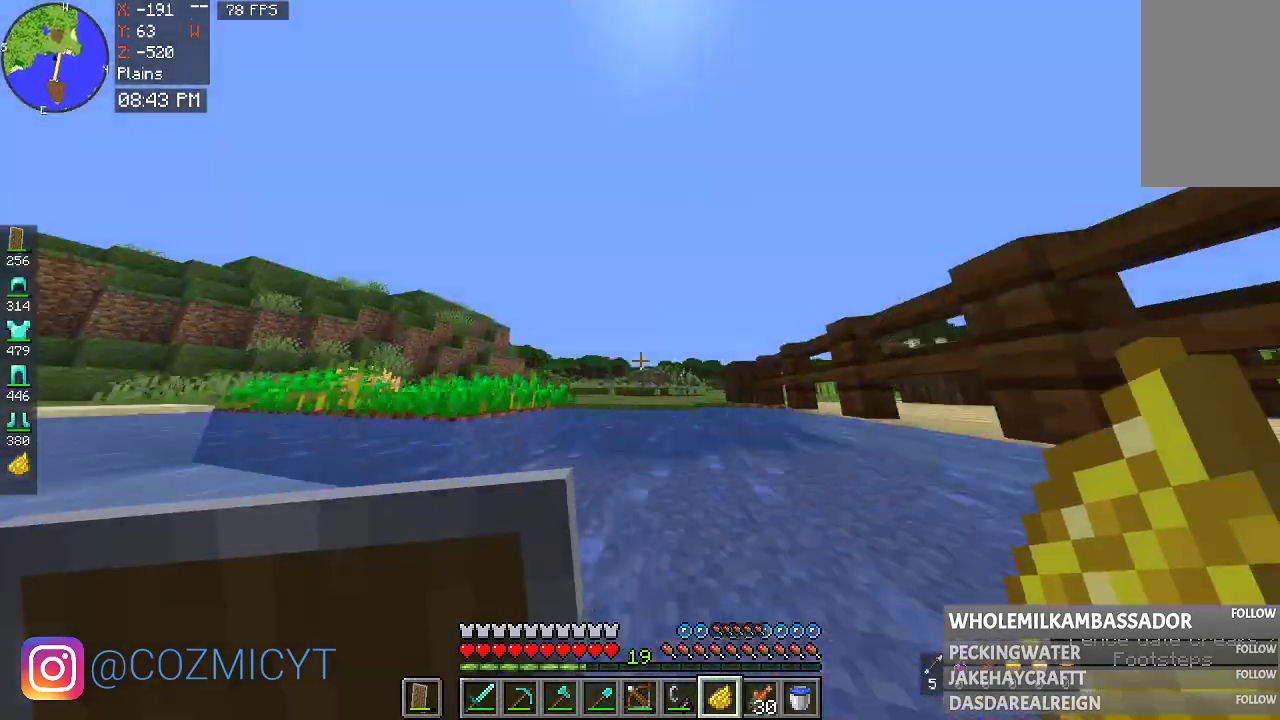
{"keys": ["space", "w"], "mouse": [], "events": []}
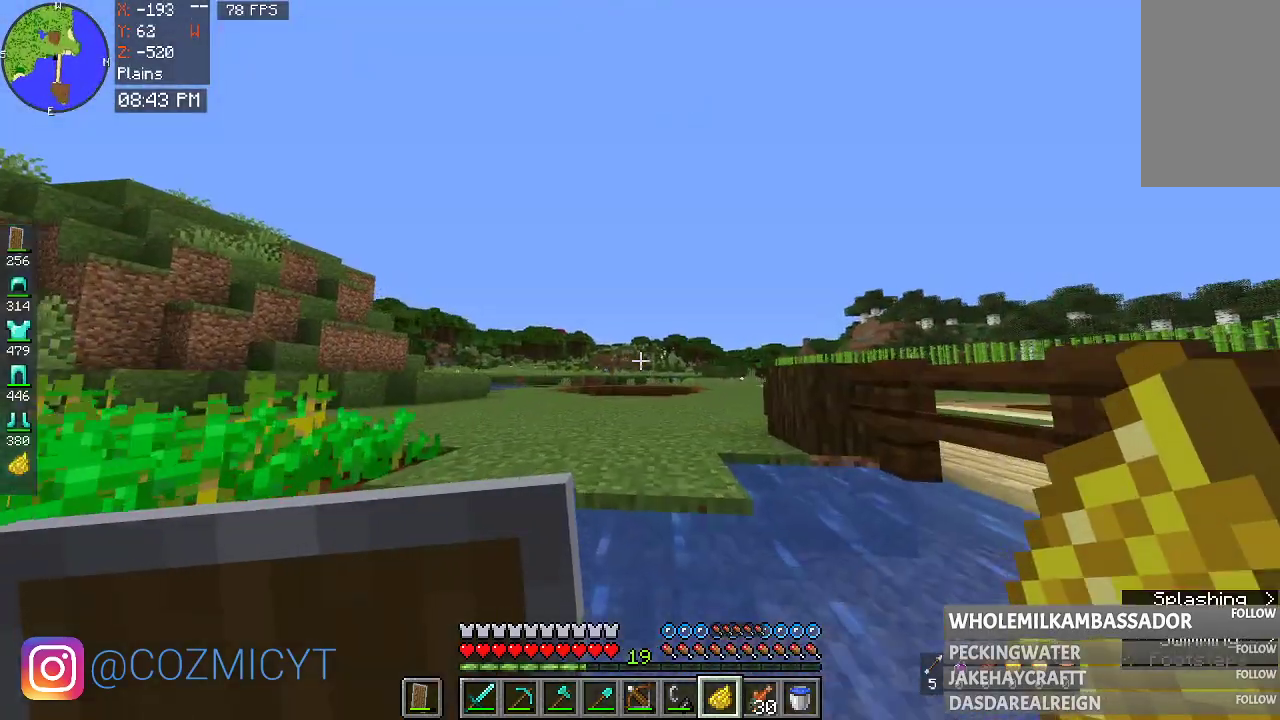
{"keys": ["space", "w"], "mouse": [], "events": []}
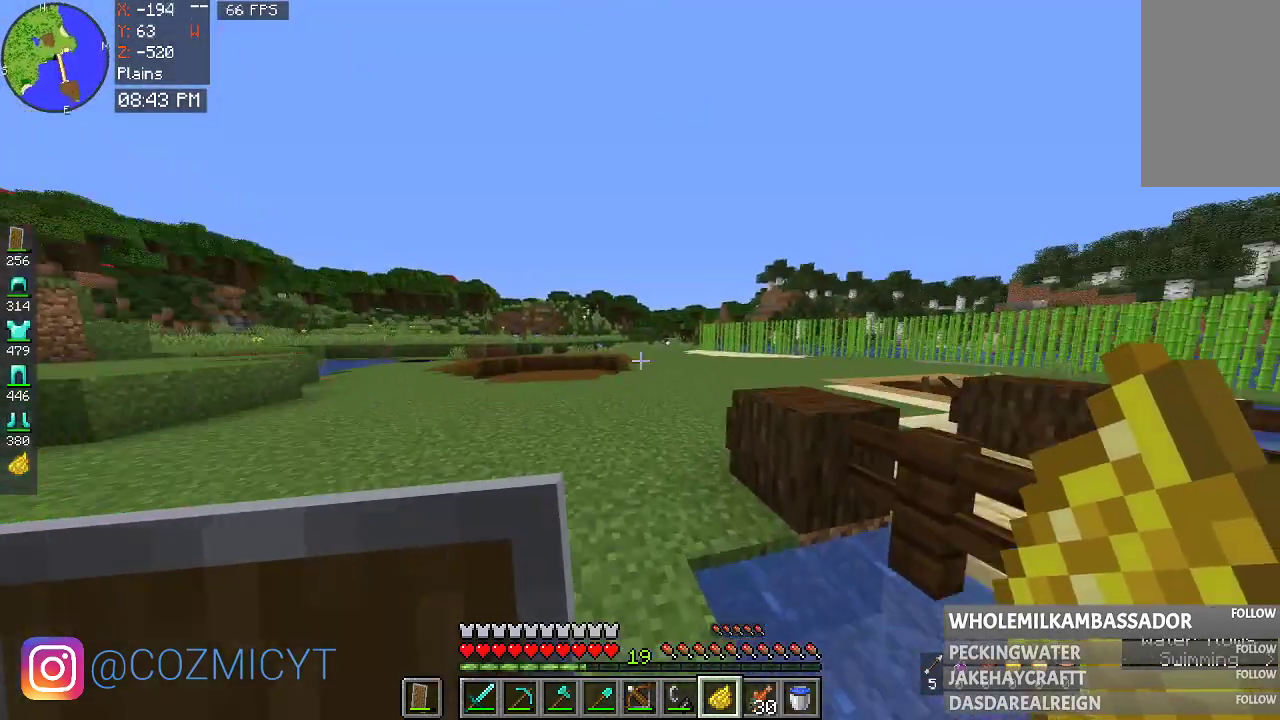
{"keys": ["space", "w"], "mouse": [], "events": []}
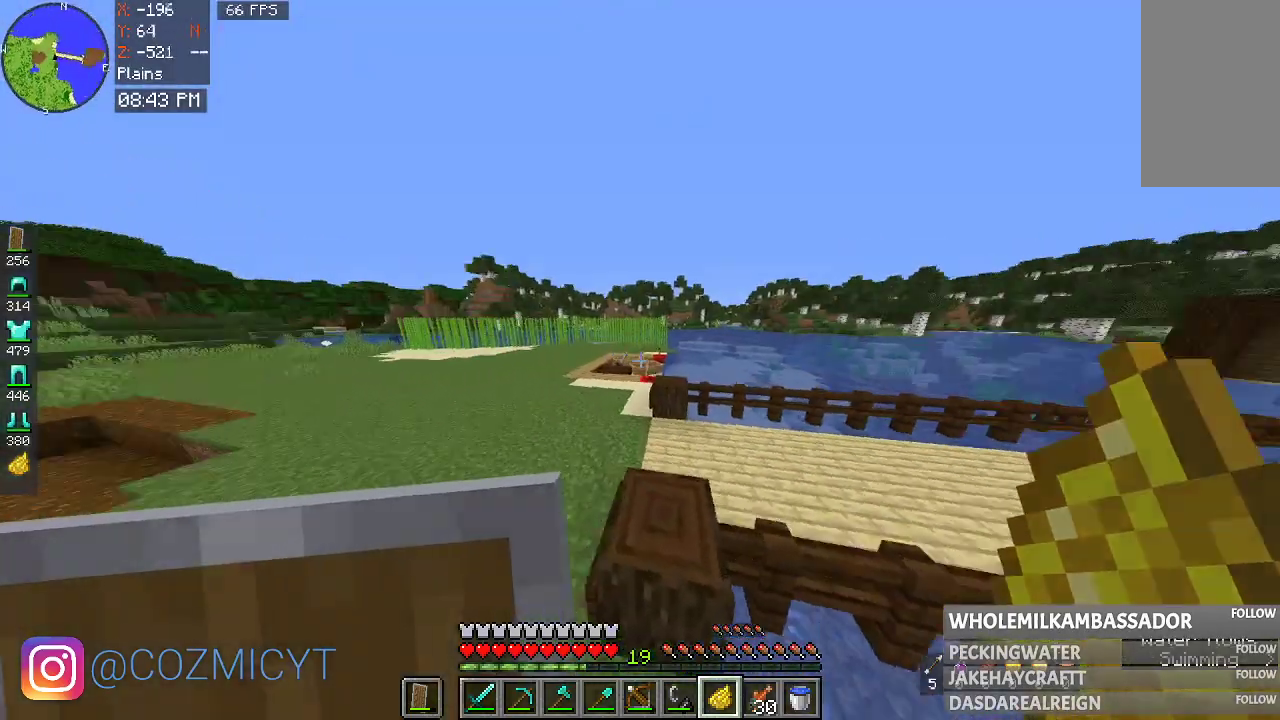
{"keys": ["w"], "mouse": [], "events": [[500, "space", "up"]]}
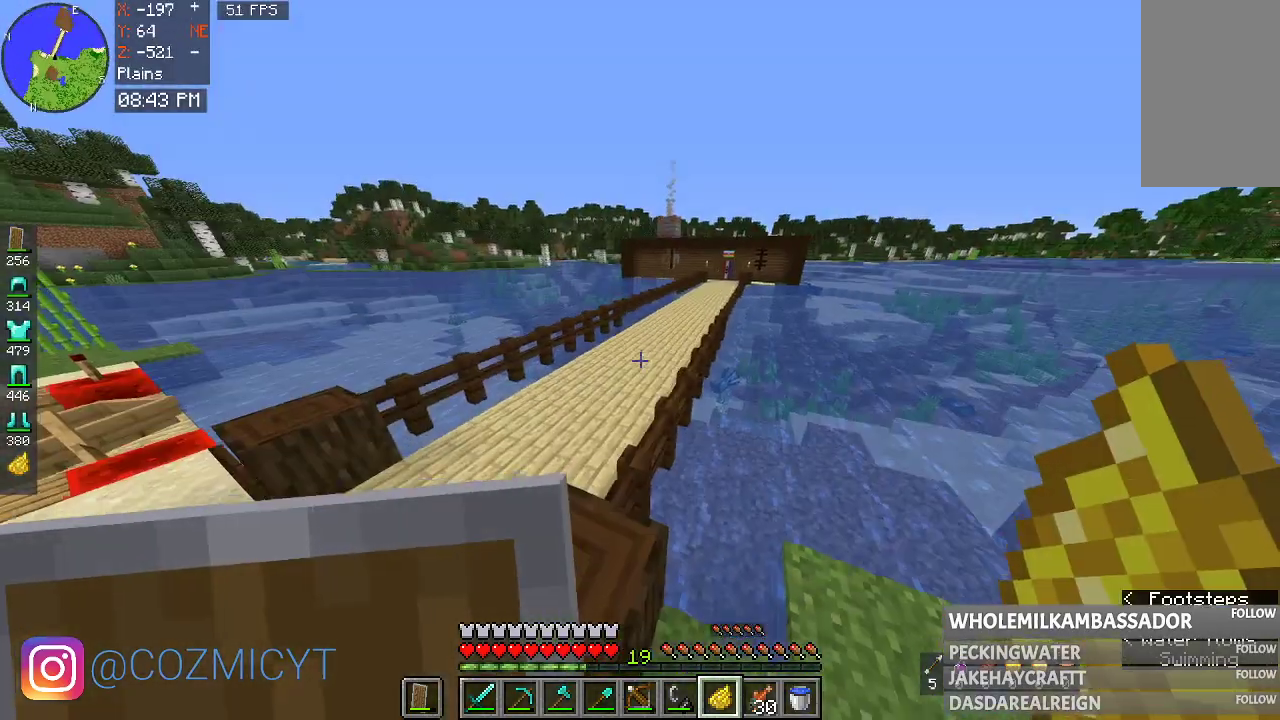
{"keys": [], "mouse": [], "events": [[33, "w", "up"]]}